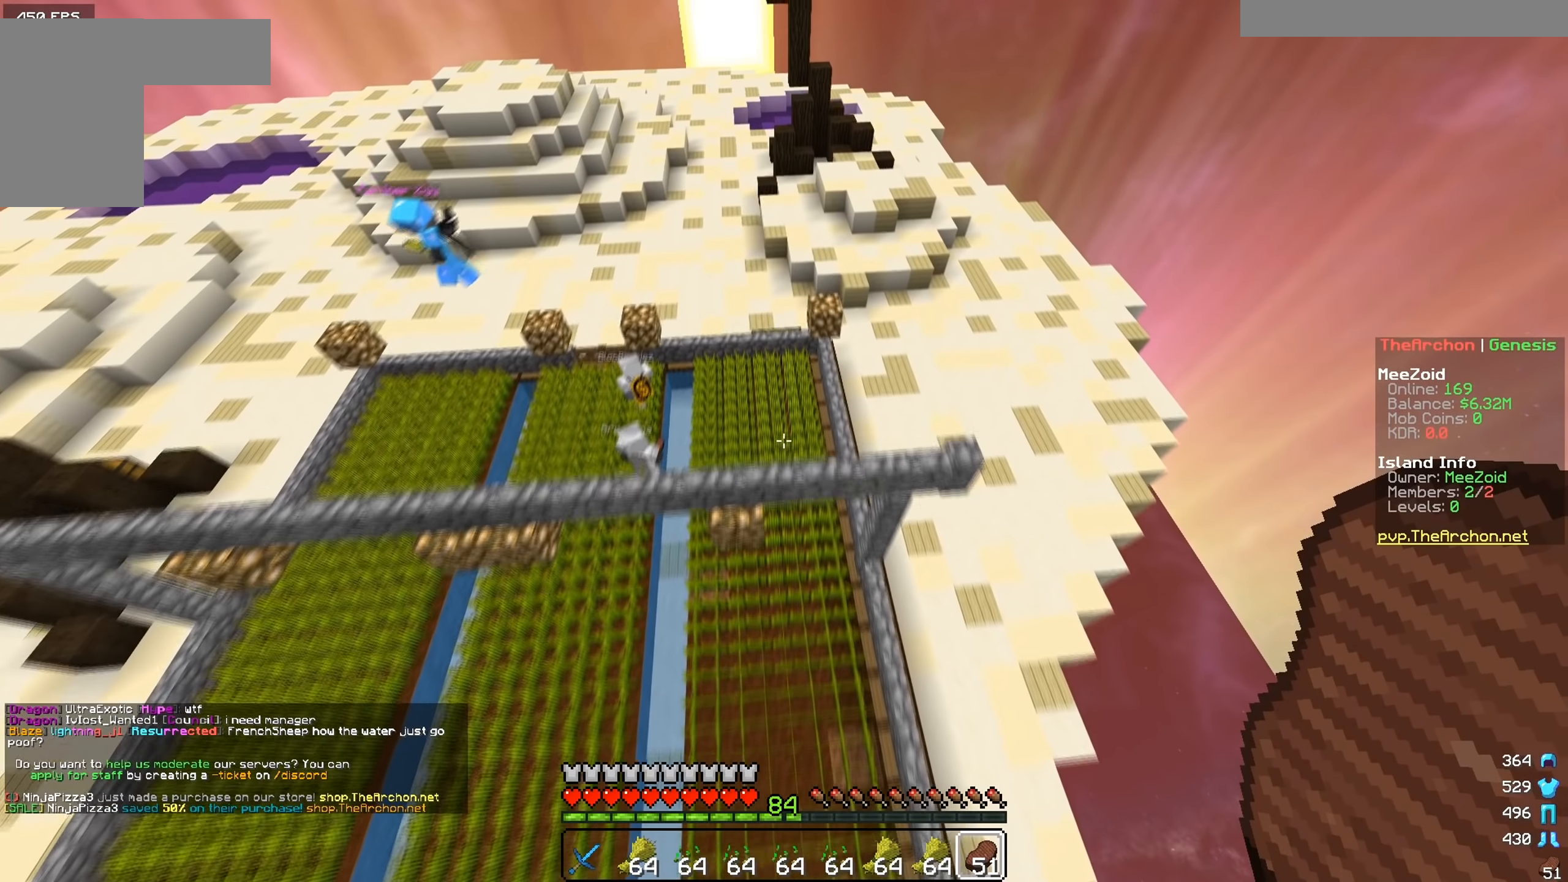
Gameplay with keyboard and mouse; each line is a JSON object with the keys and mouse buttons held at the frame after it. "events" lists presses ("down") and releases ("up") of "a", "d", "s", "w", "mouse_left" and "mouse_right" between this image and that frame as [ms after this image, input, new state], when the widget could be followed in between. "mouse_left", "mouse_right" = the "left", "right" buttons of the "mouse" list. No other keys are recorded. Fast repeated clicks can show as one long hold. Mouse movement is not recorded.
{"keys": ["d", "w"], "mouse": [], "events": [[451, "d", "down"]]}
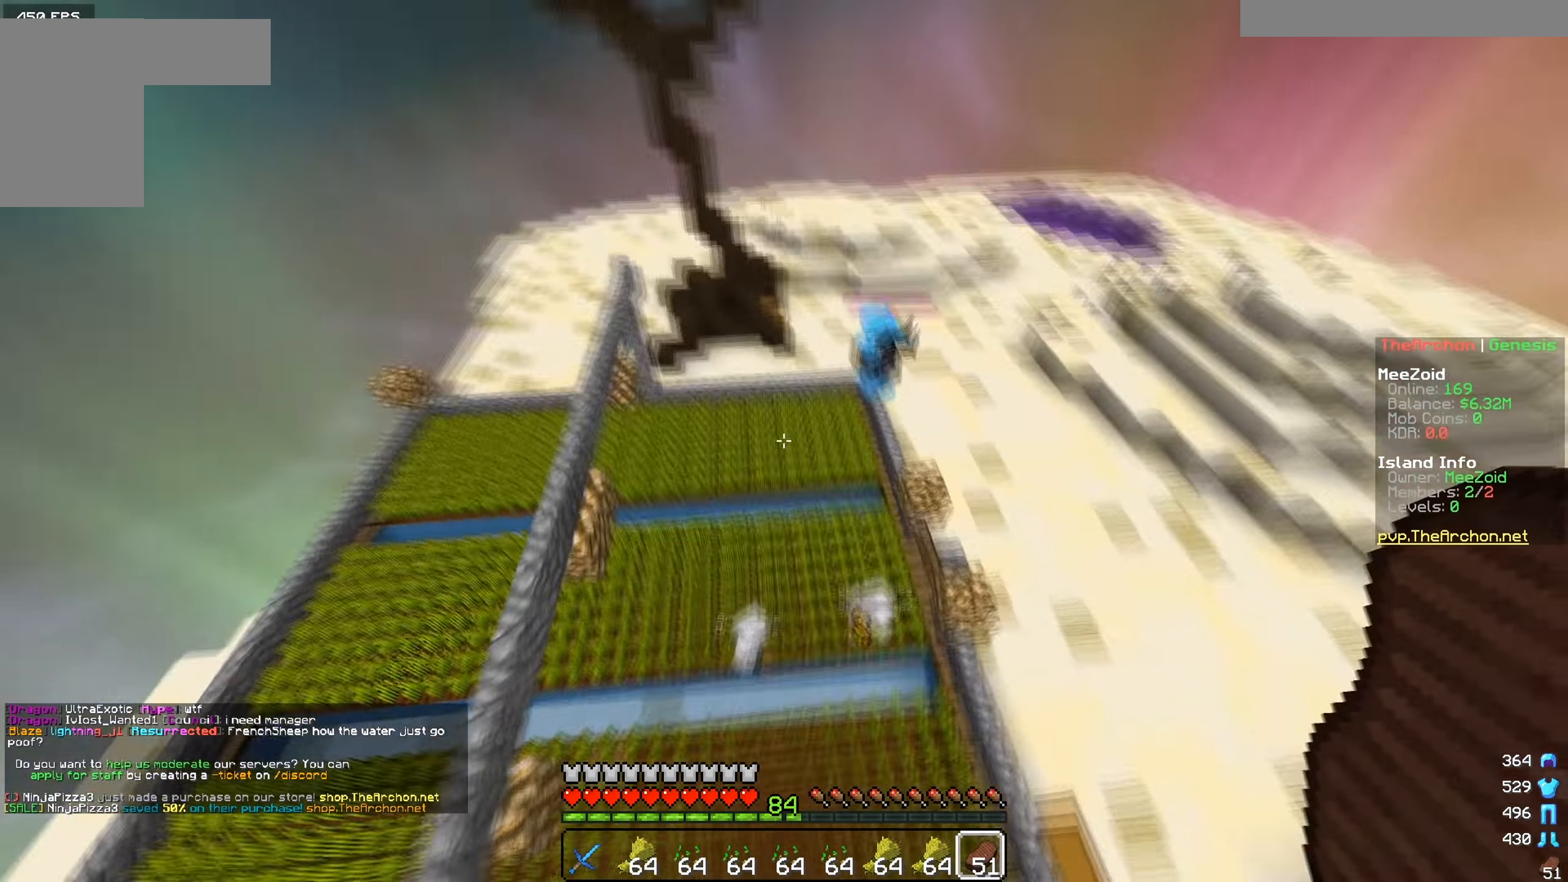
{"keys": [], "mouse": [], "events": [[33, "w", "up"], [83, "d", "up"]]}
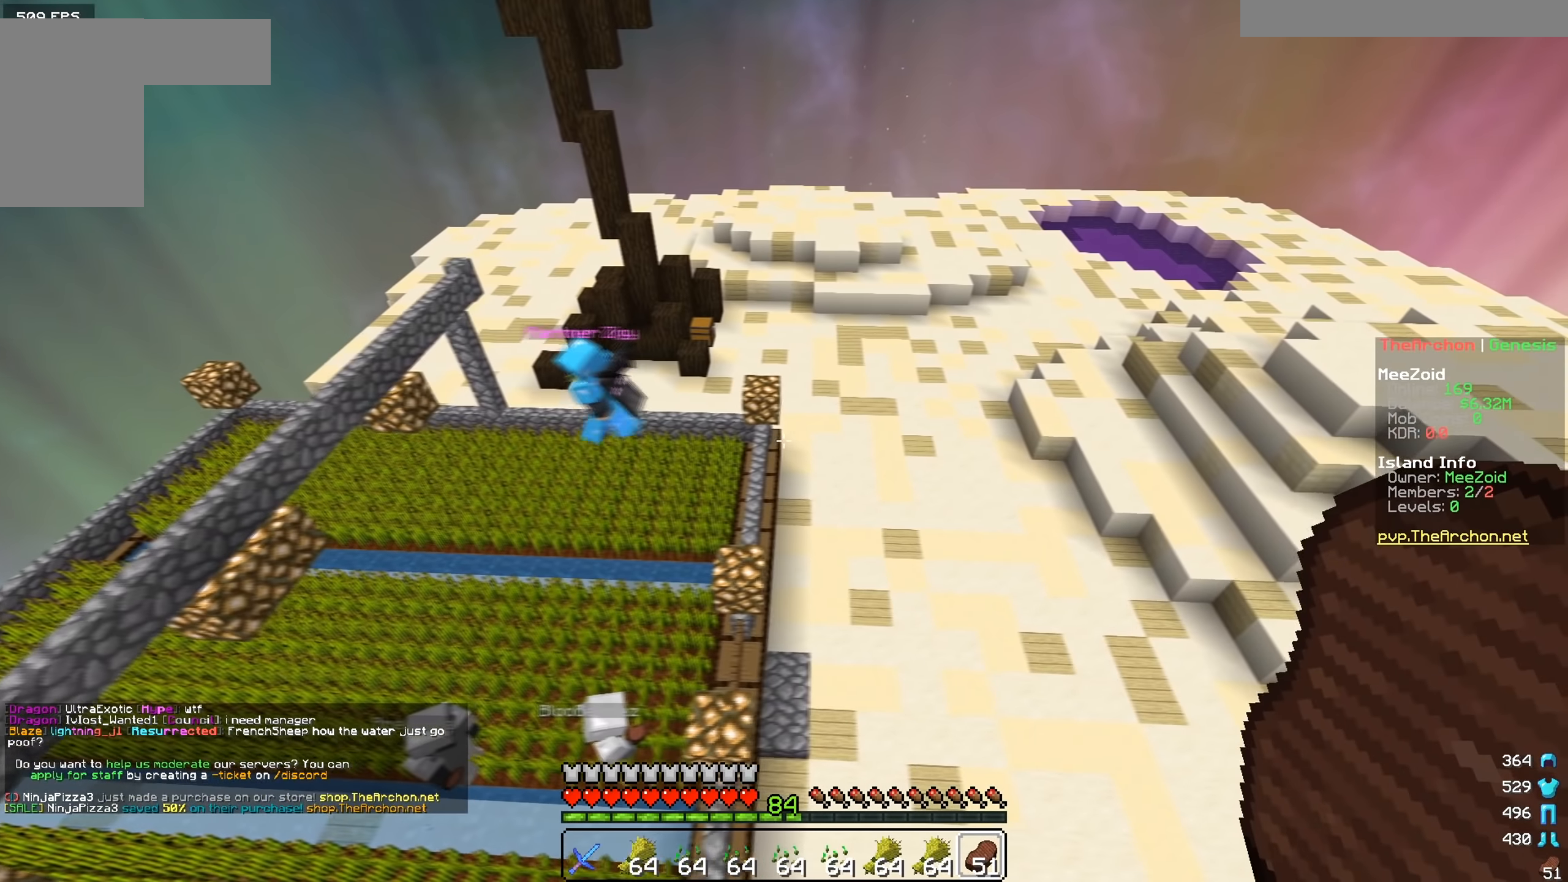
{"keys": [], "mouse": [], "events": []}
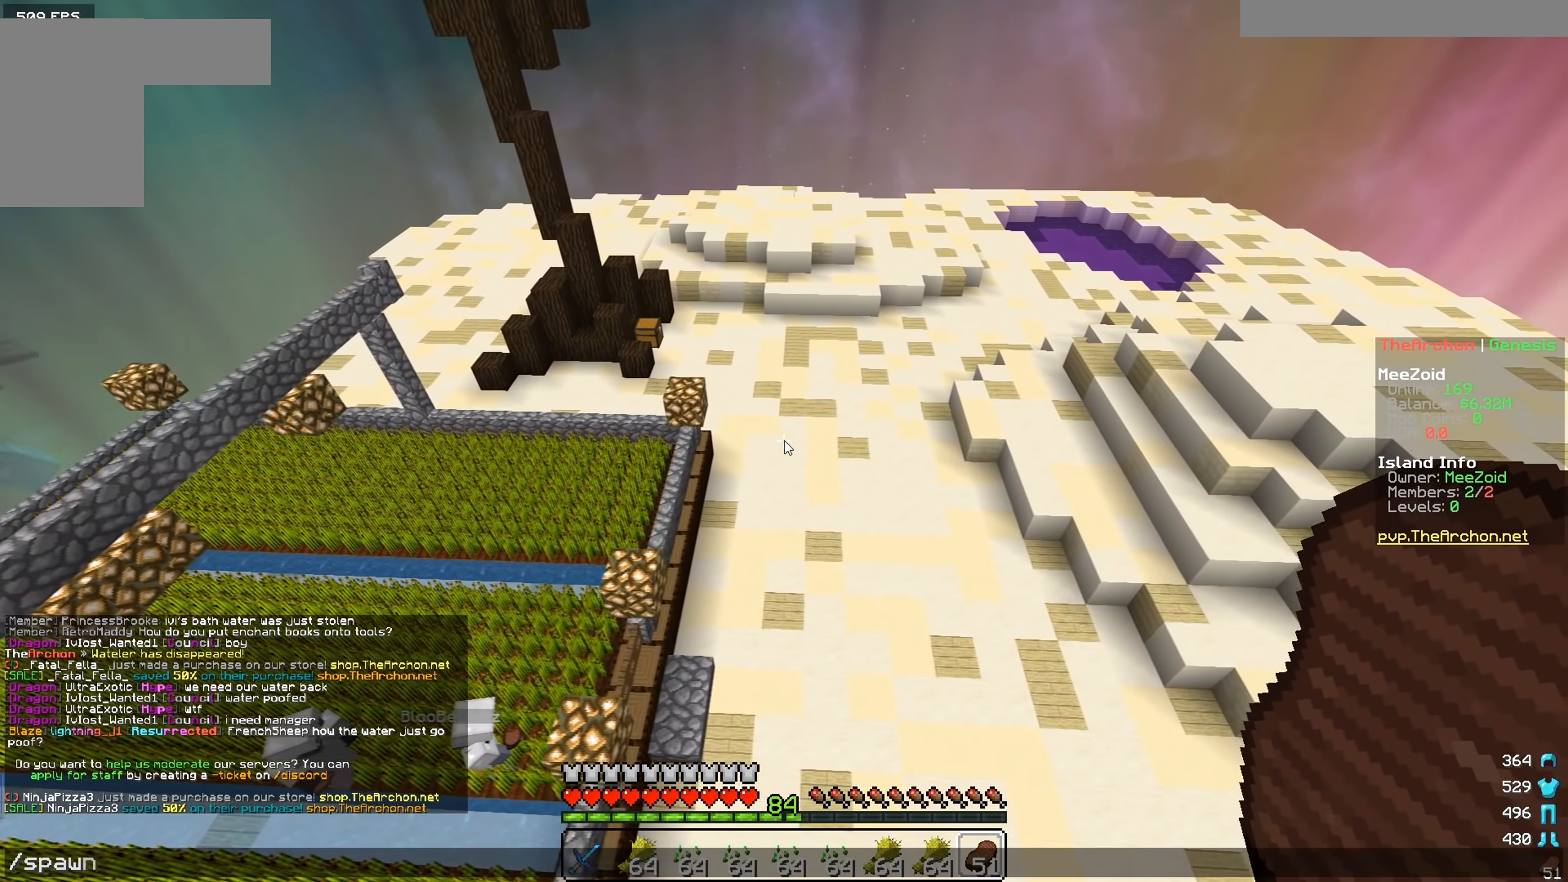
{"keys": [], "mouse": [], "events": []}
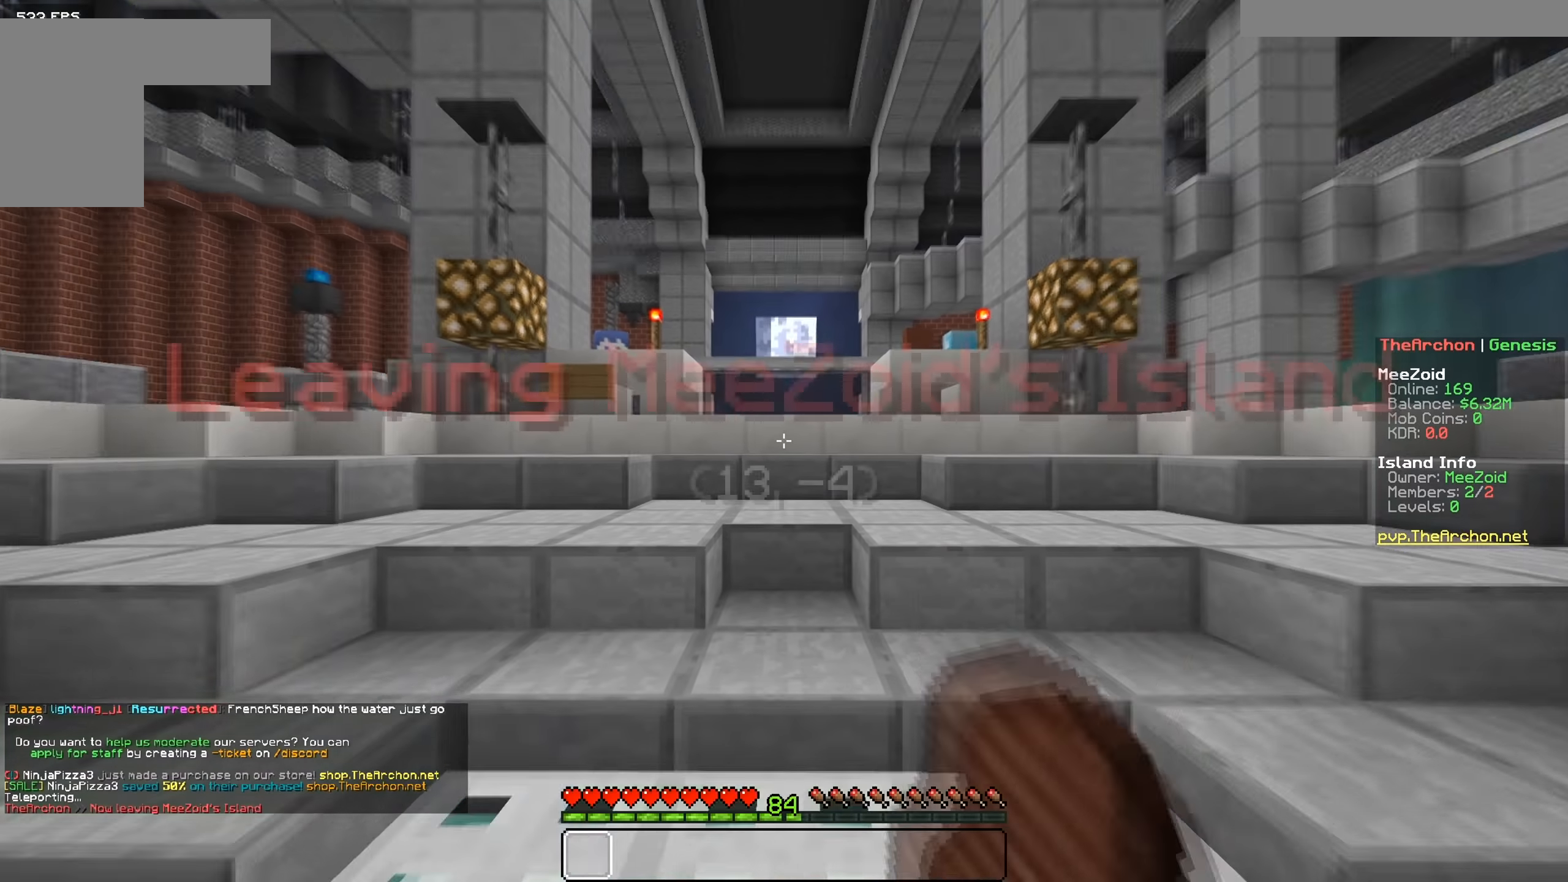
{"keys": ["w"], "mouse": [], "events": [[350, "w", "down"]]}
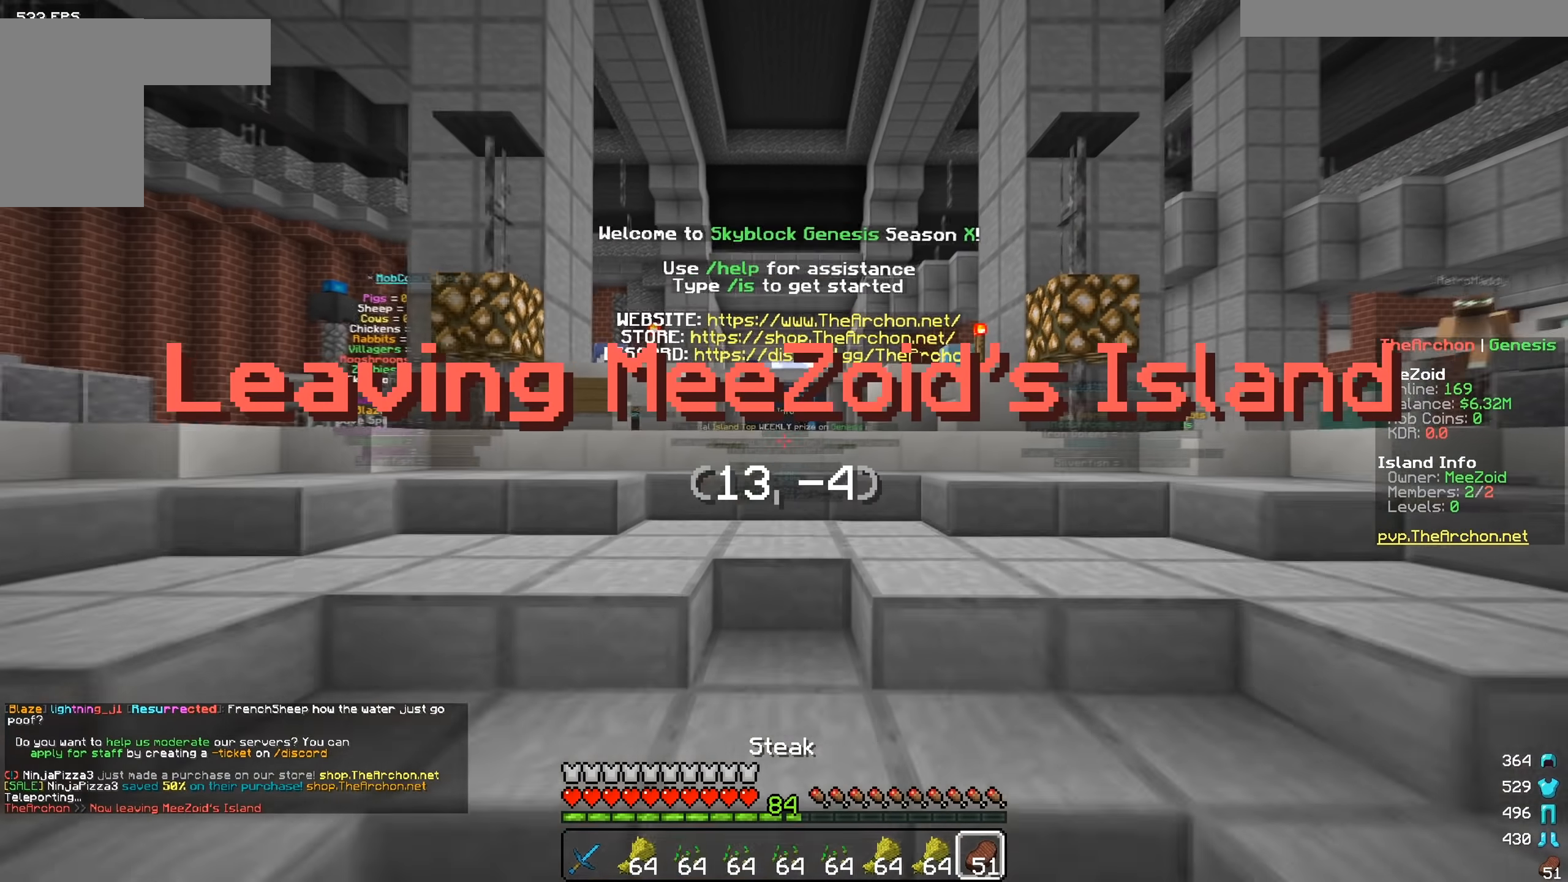
{"keys": ["w"], "mouse": [], "events": []}
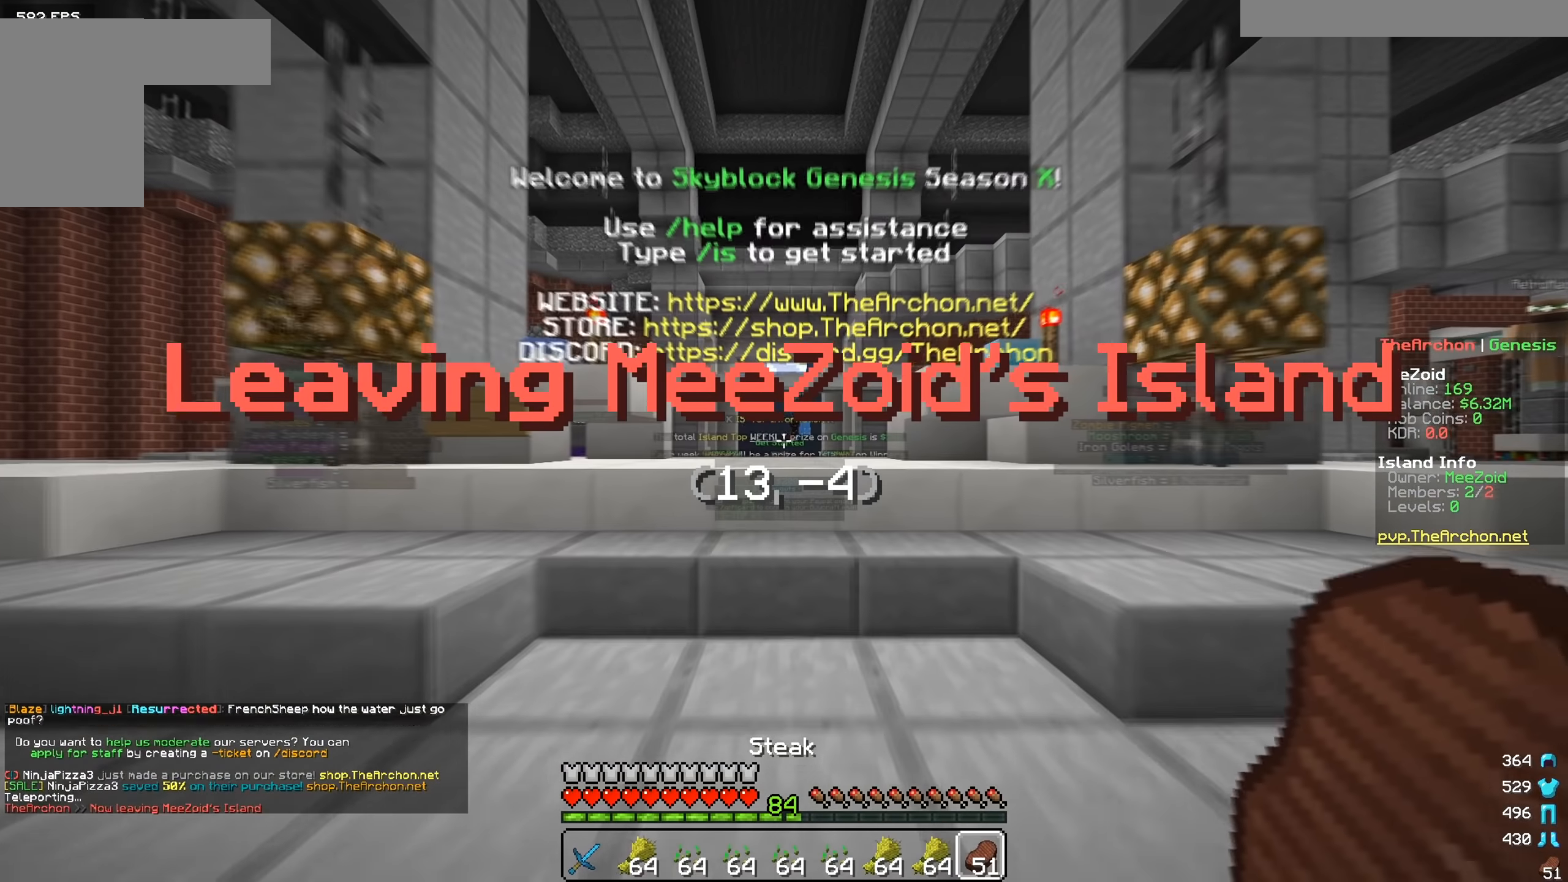
{"keys": ["w"], "mouse": [], "events": []}
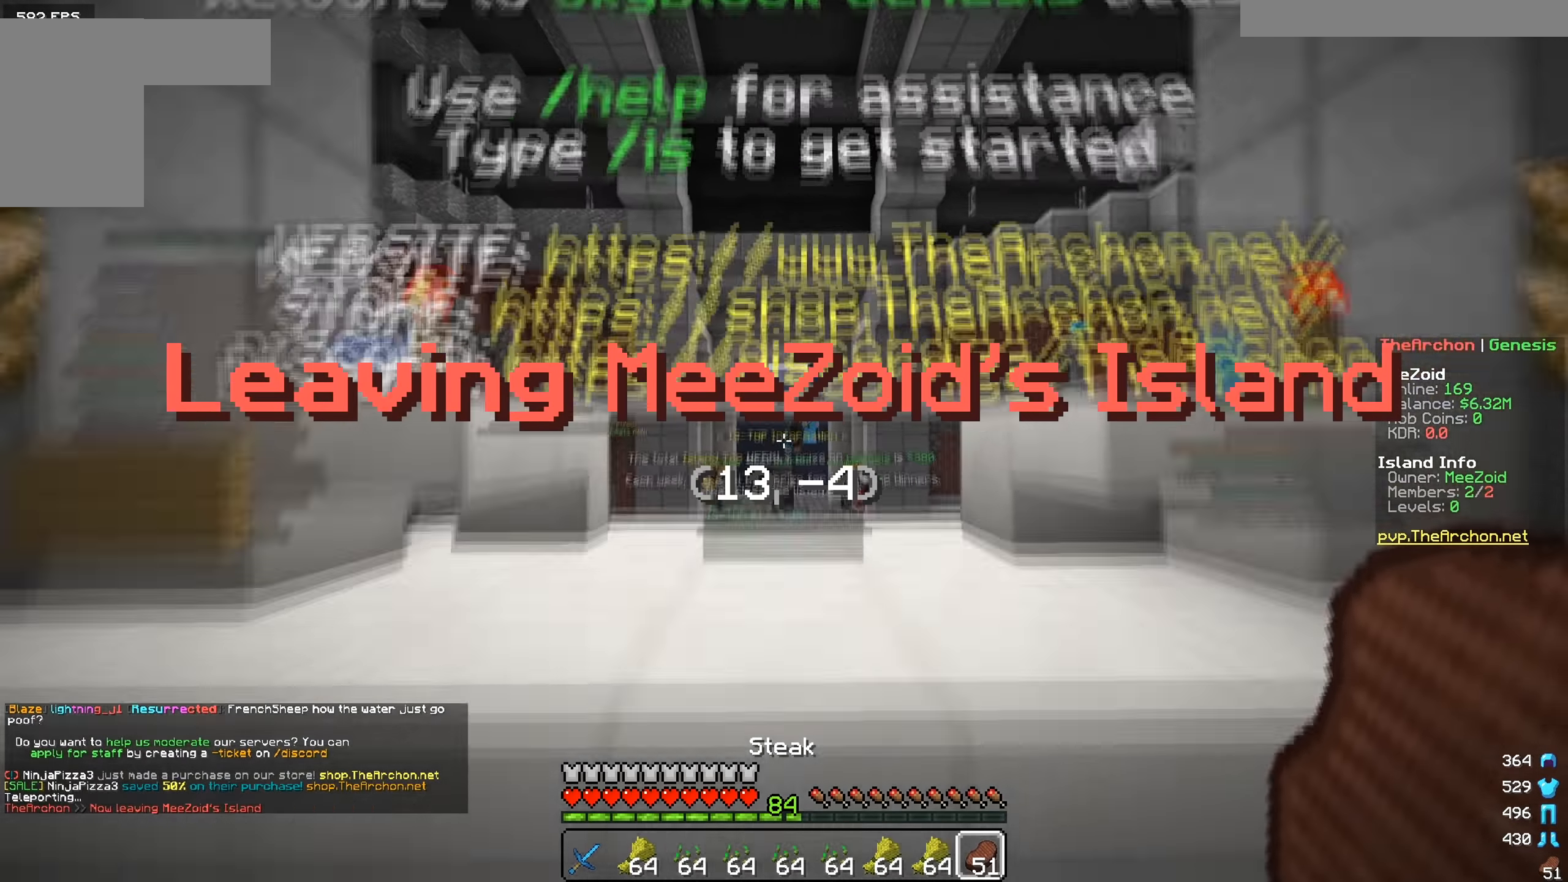
{"keys": ["w"], "mouse": [], "events": []}
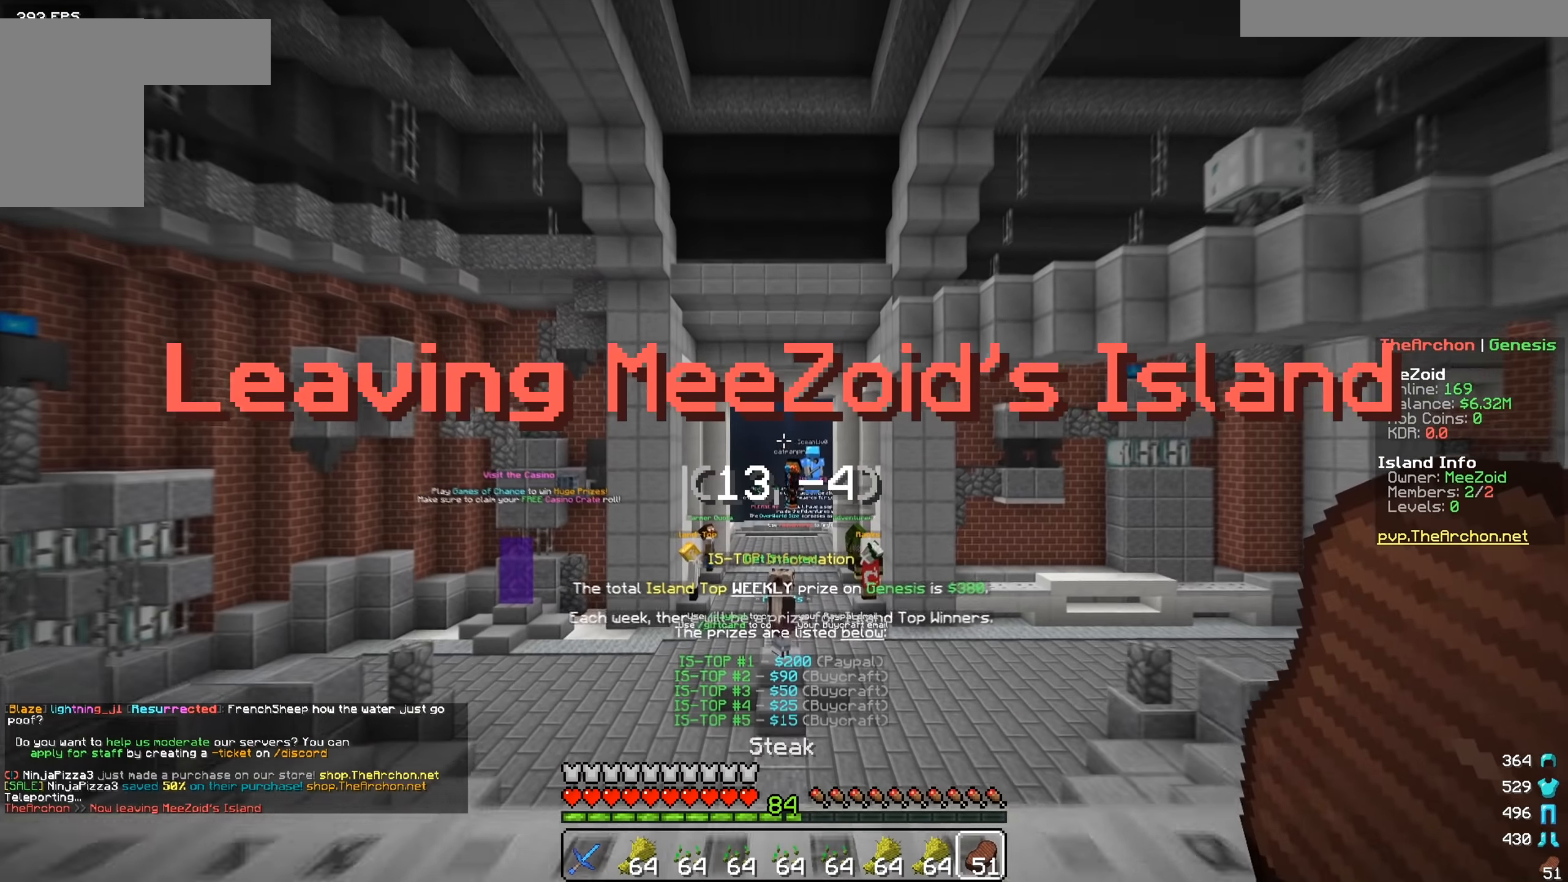
{"keys": ["w"], "mouse": [], "events": []}
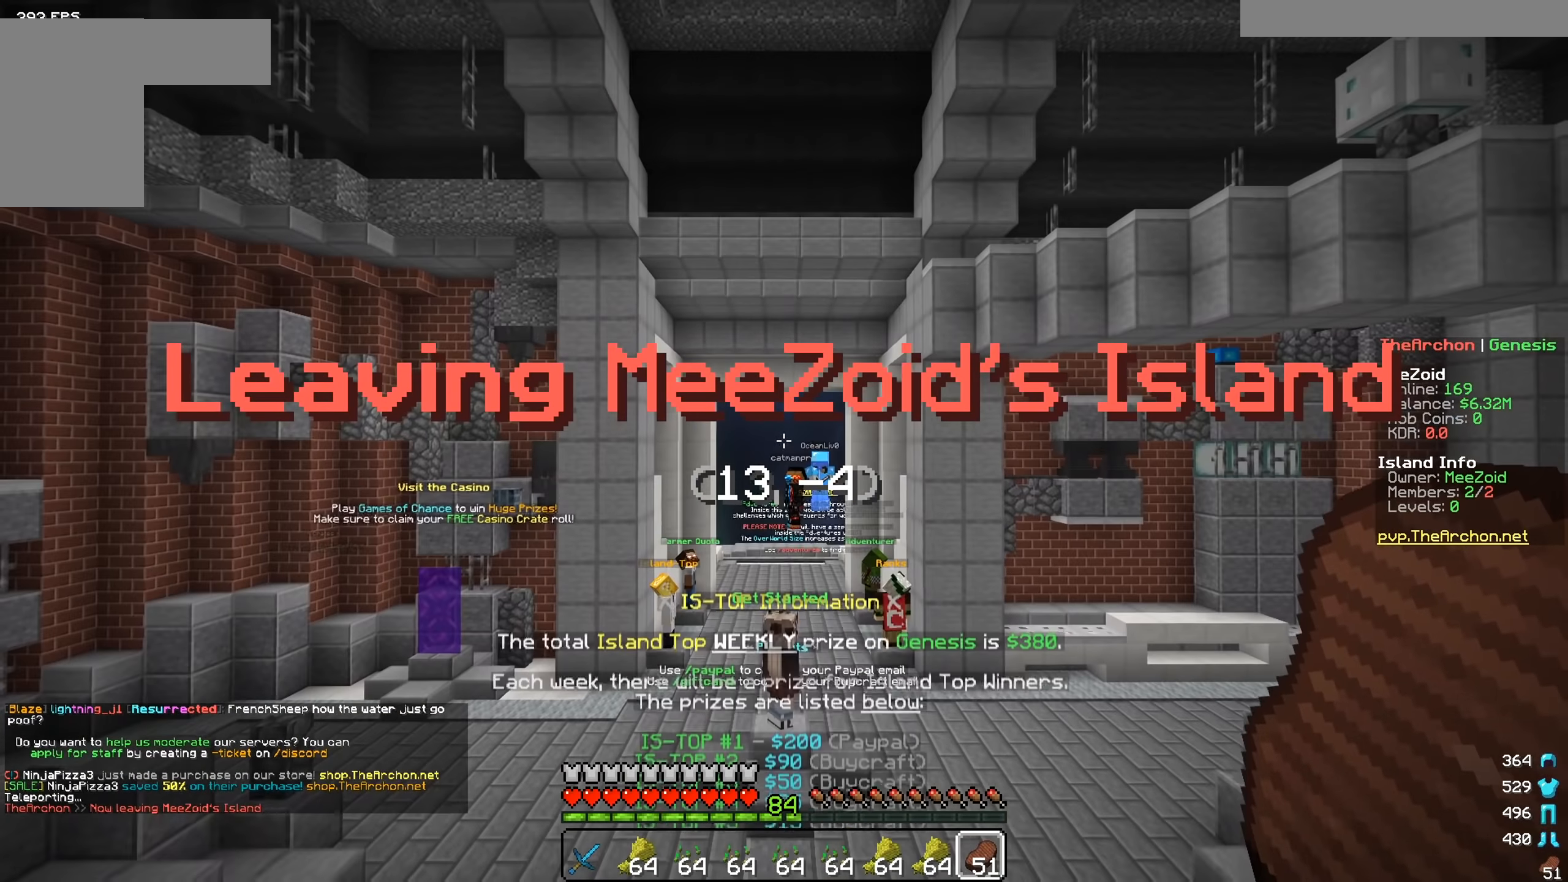
{"keys": ["d", "w"], "mouse": [], "events": [[500, "d", "down"]]}
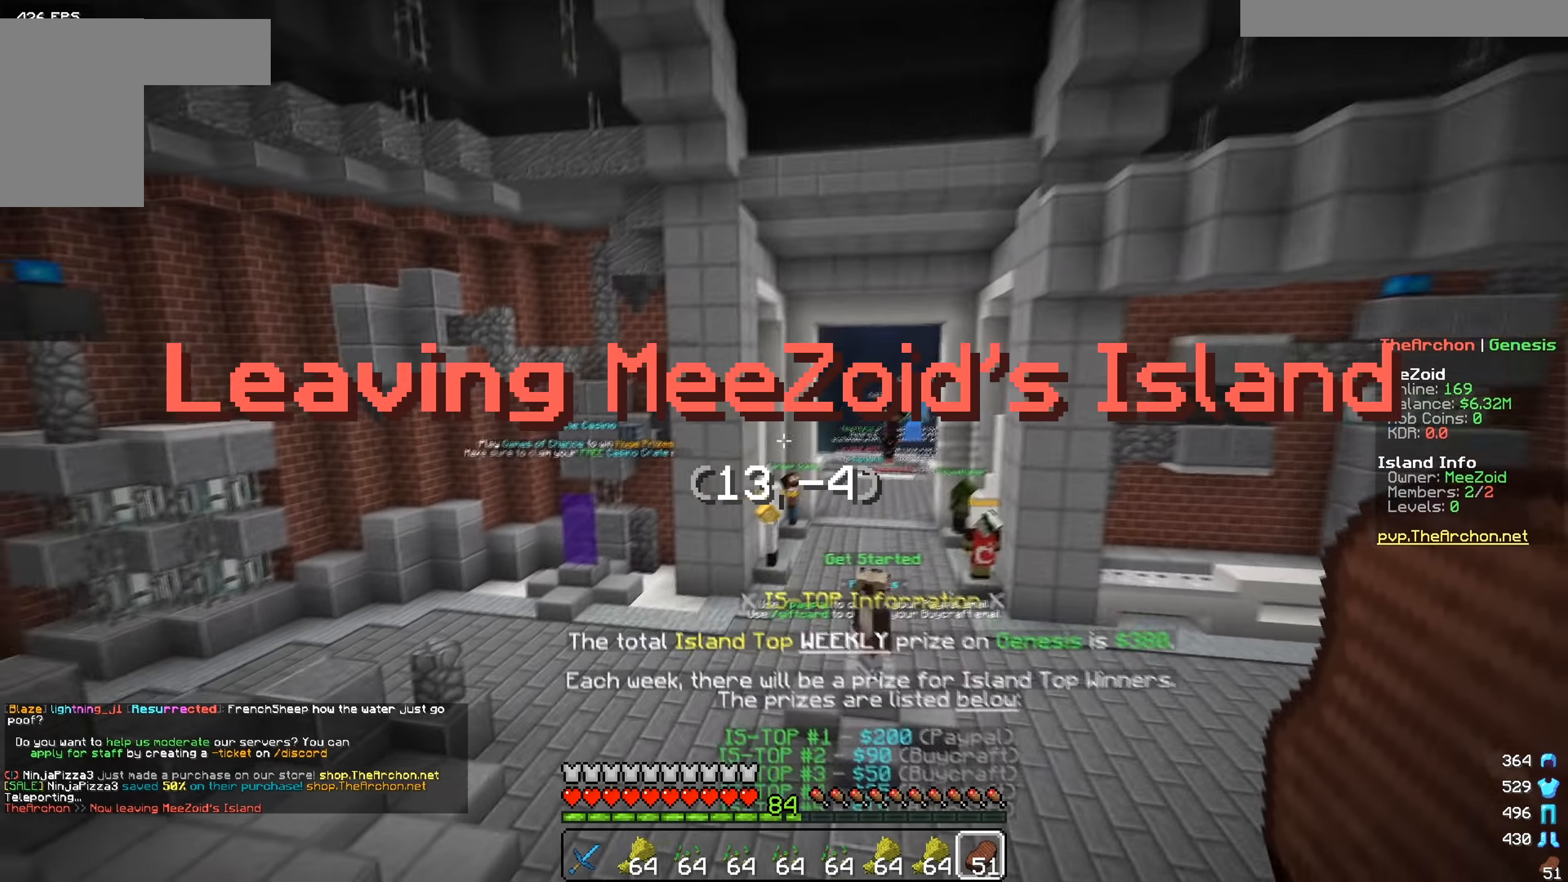
{"keys": ["w"], "mouse": [], "events": [[334, "d", "up"]]}
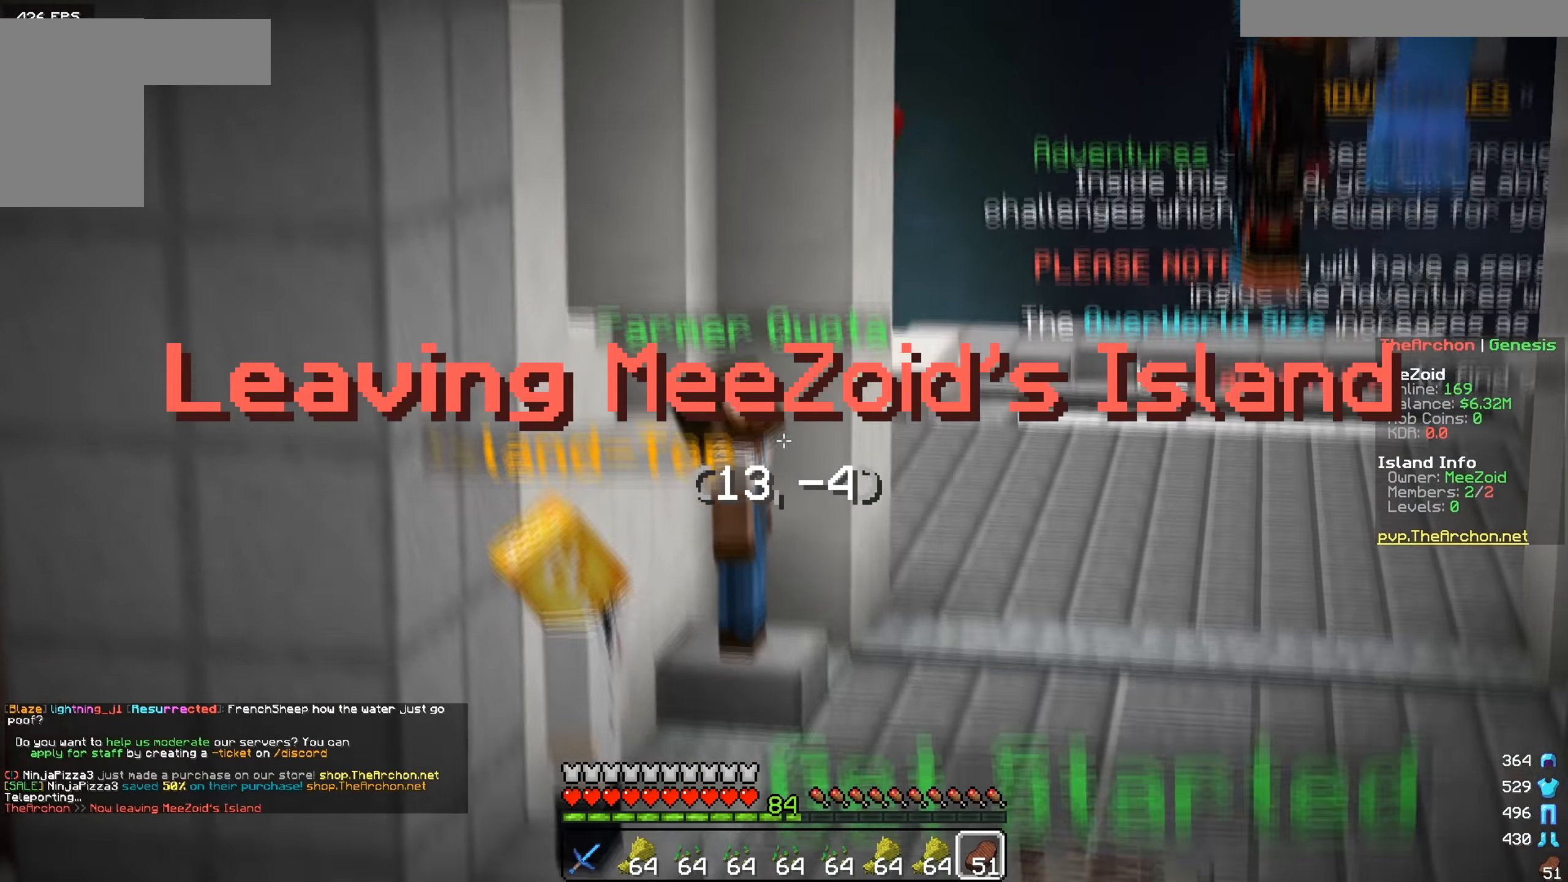
{"keys": ["w"], "mouse": [], "events": []}
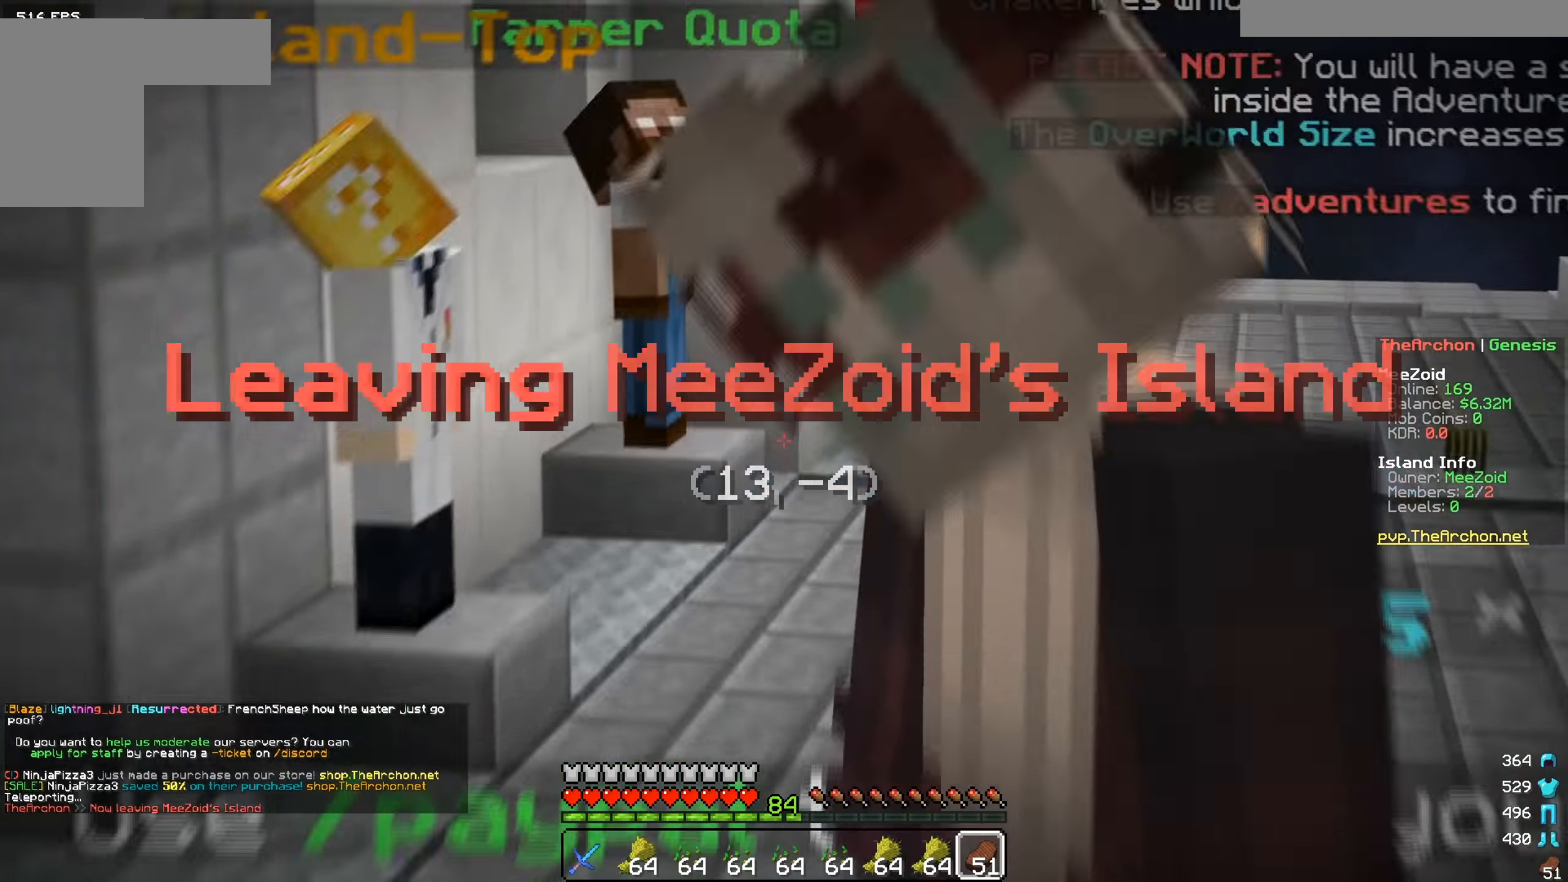
{"keys": ["w"], "mouse": [], "events": []}
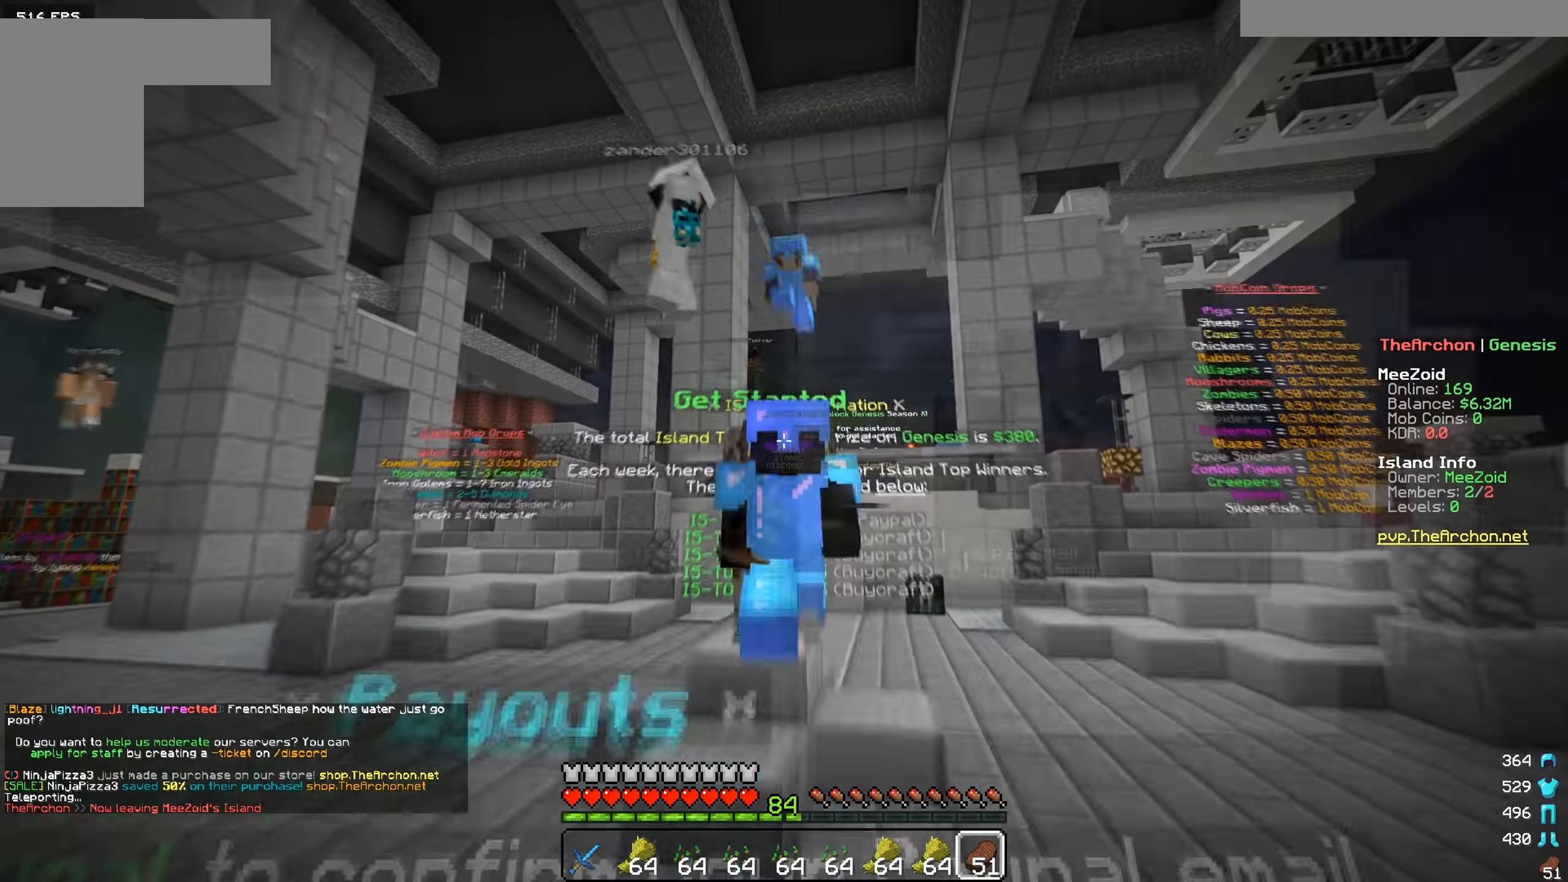
{"keys": ["w"], "mouse": [], "events": []}
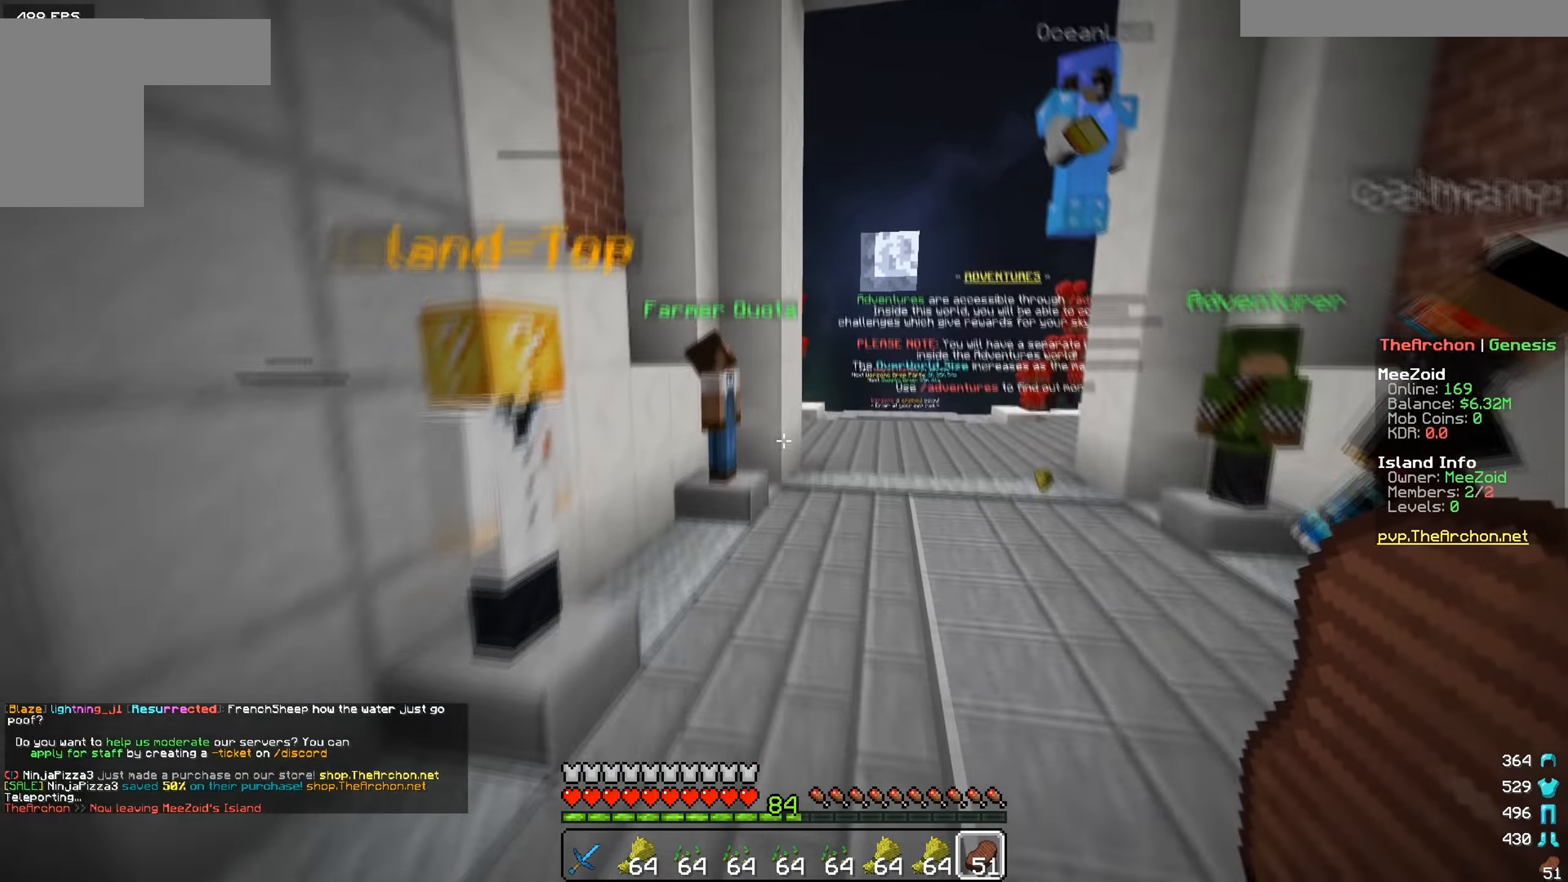
{"keys": ["w"], "mouse": [], "events": []}
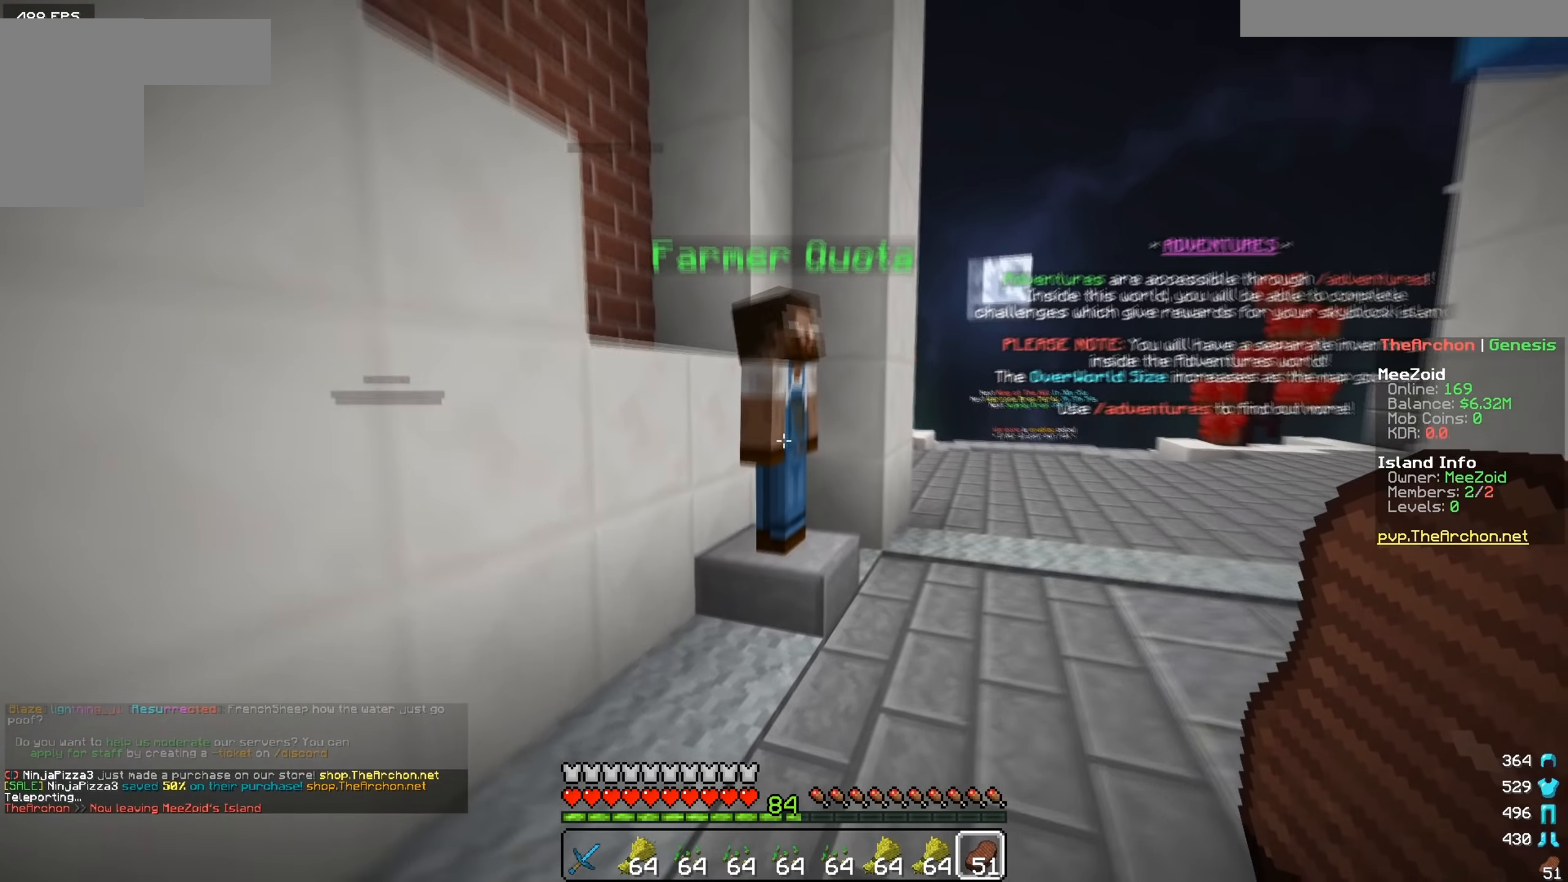
{"keys": [], "mouse": [], "events": [[167, "mouse_right", "down"], [283, "mouse_right", "up"], [283, "w", "up"]]}